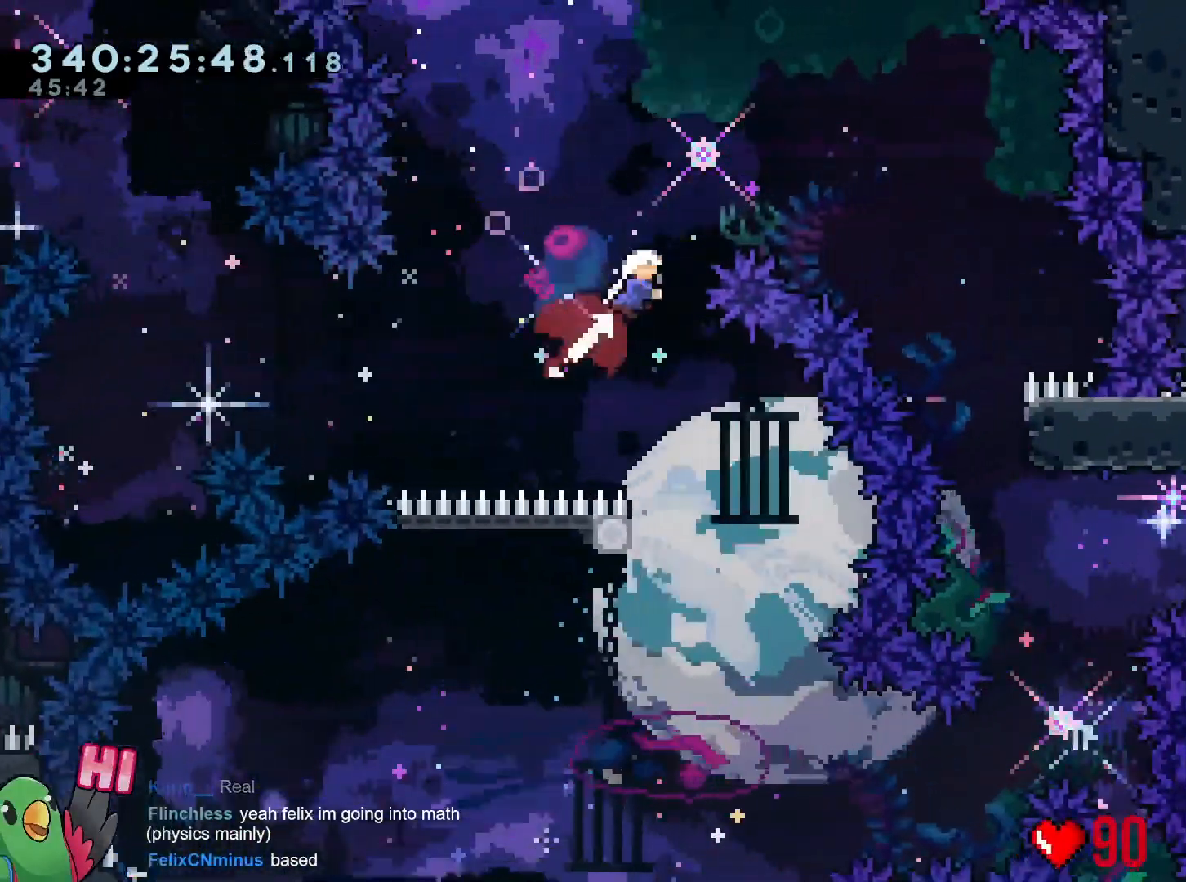
Gameplay with a controller (Nintendo layout); each line is a JSON object with the inputs held at the frame after it. "events" lists button and stick changes between this image and that frame as [ms after this image, input, new state], when the widget could be followed in between. Not read: HOME L3 R3 START.
{"buttons": [], "left_stick": "right", "right_stick": "center", "events": [[84, "DPAD_LEFT", "down"], [84, "Y", "up"], [134, "B", "up"], [134, "DPAD_LEFT", "up"], [134, "left_stick", "right"]]}
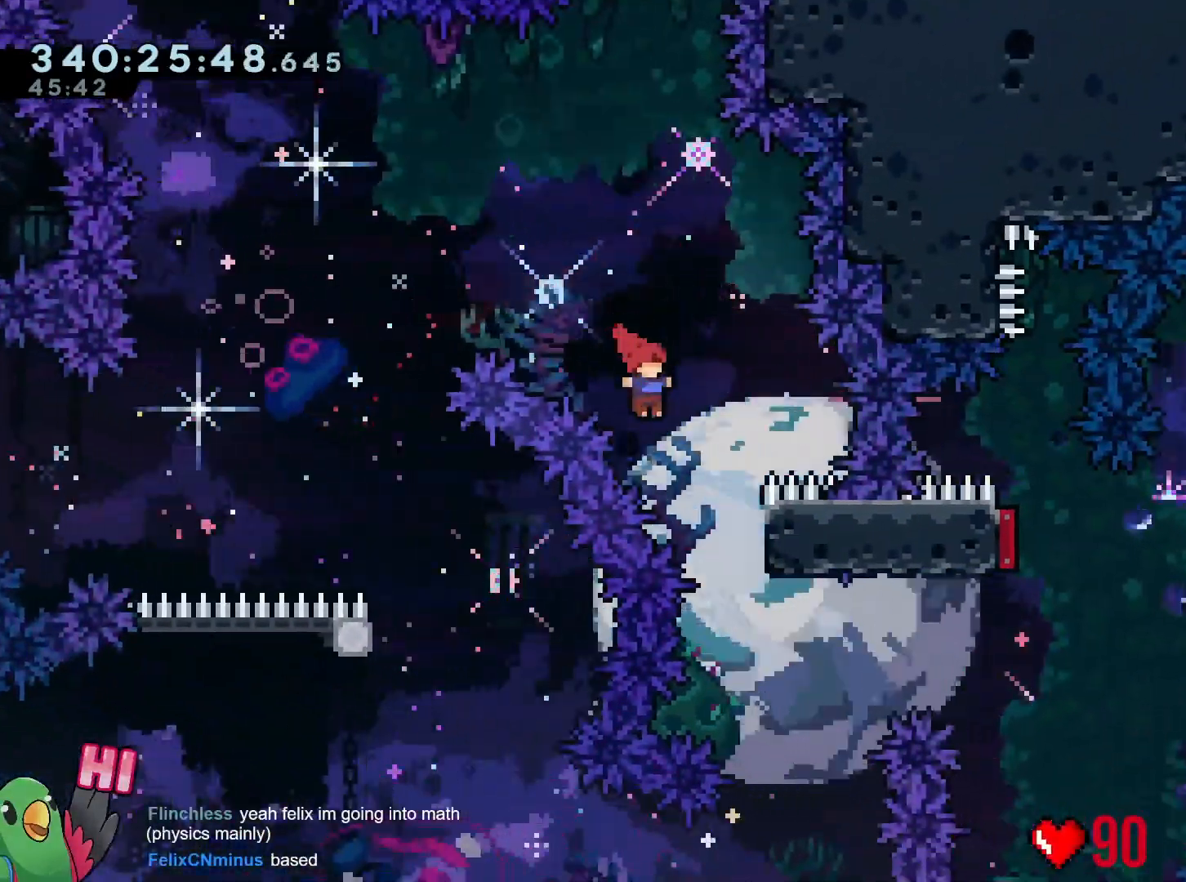
{"buttons": ["Y", "L2"], "left_stick": "right", "right_stick": "center", "events": [[217, "R1", "down"], [300, "left_stick", "center"], [333, "R1", "up"], [433, "left_stick", "right"], [467, "L2", "down"], [500, "Y", "down"]]}
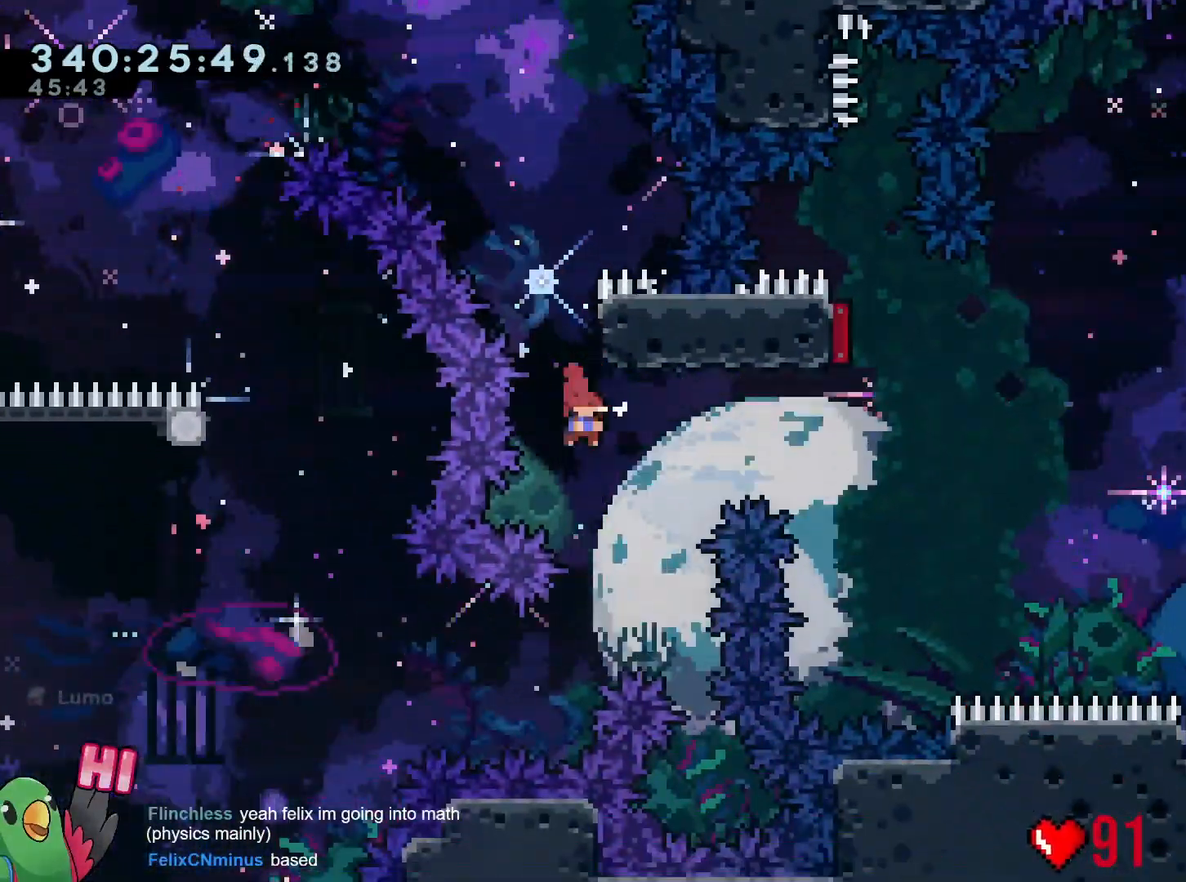
{"buttons": [], "left_stick": "right", "right_stick": "center", "events": [[150, "Y", "up"], [267, "L2", "up"]]}
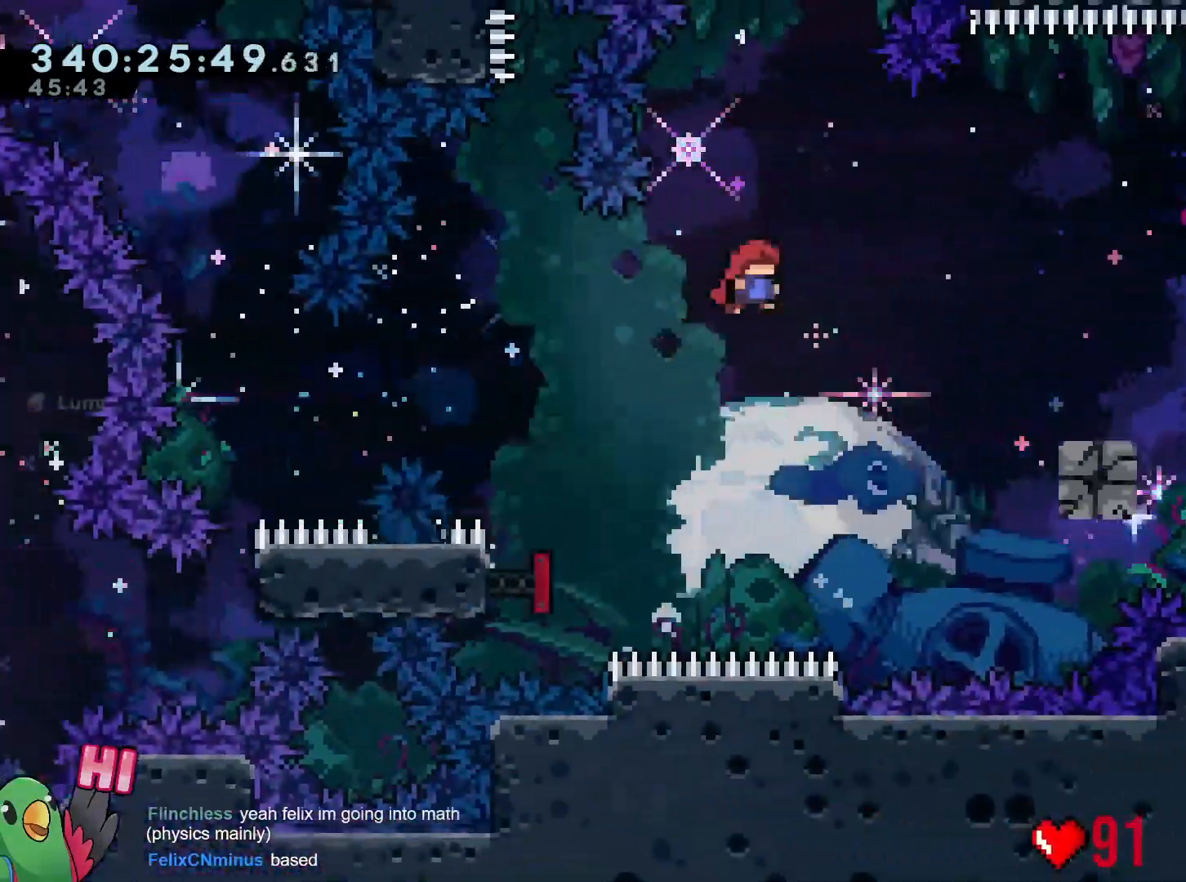
{"buttons": ["Y"], "left_stick": "down-right", "right_stick": "center"}
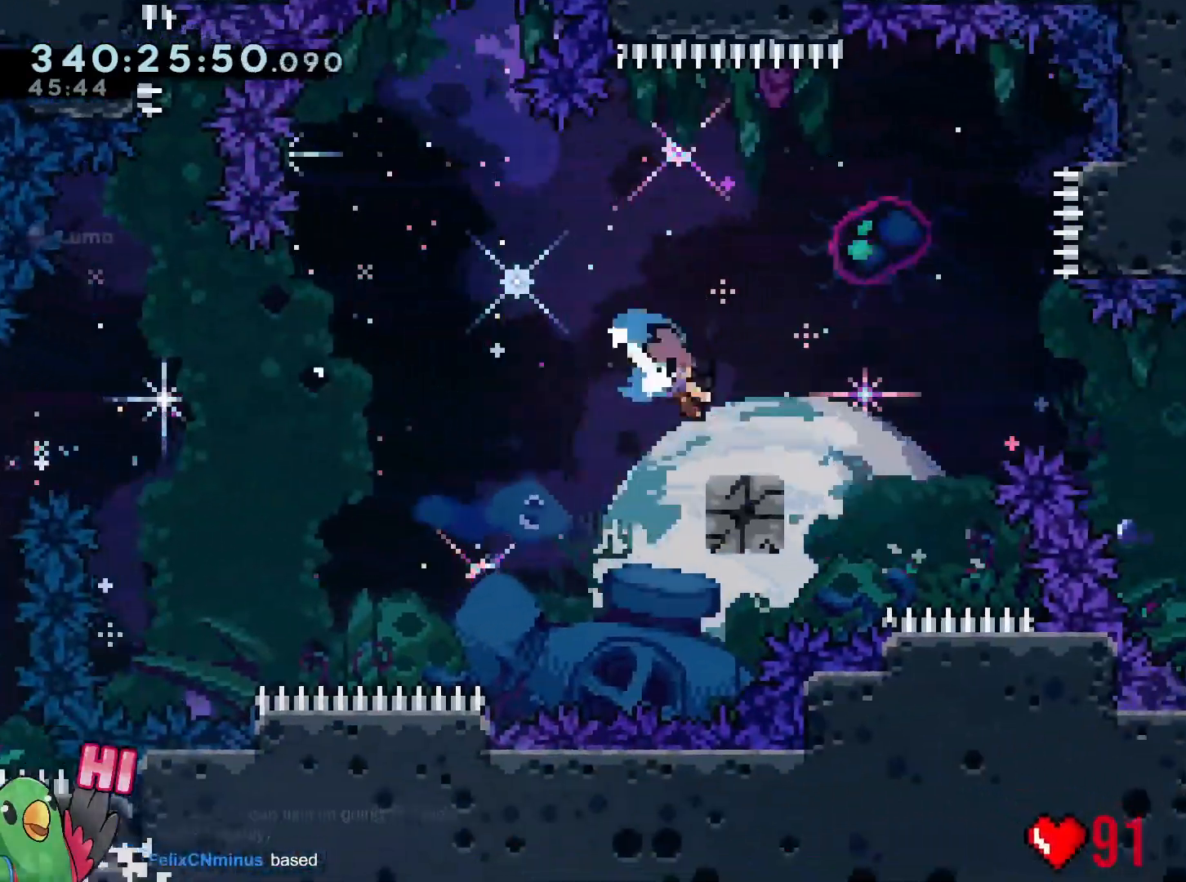
{"buttons": ["Y"], "left_stick": "down-right", "right_stick": "center", "events": [[34, "Y", "up"], [100, "Y", "down"], [134, "B", "down"], [234, "B", "up"], [317, "Y", "up"], [484, "Y", "down"]]}
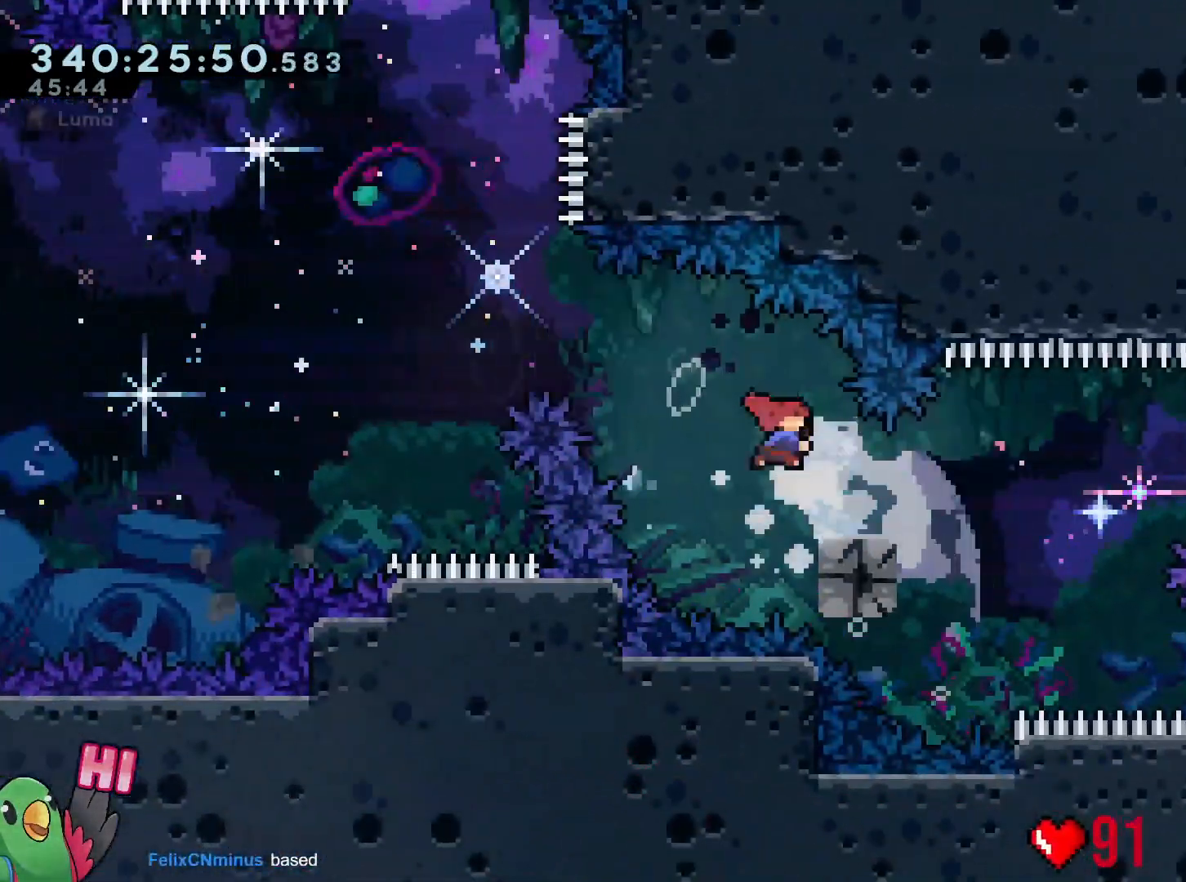
{"buttons": ["Y"], "left_stick": "down-right", "right_stick": "center"}
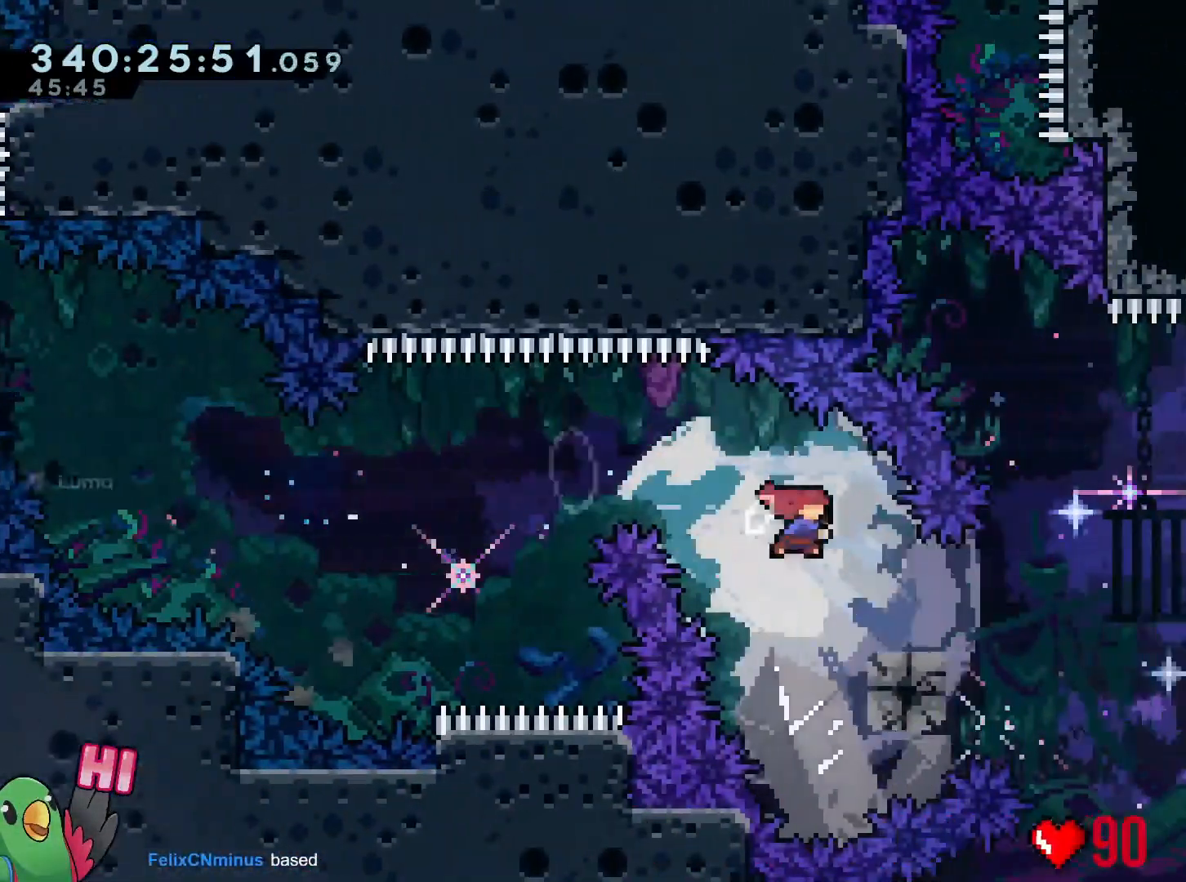
{"buttons": ["B"], "left_stick": "down-right", "right_stick": "center", "events": [[100, "Y", "up"], [184, "B", "down"]]}
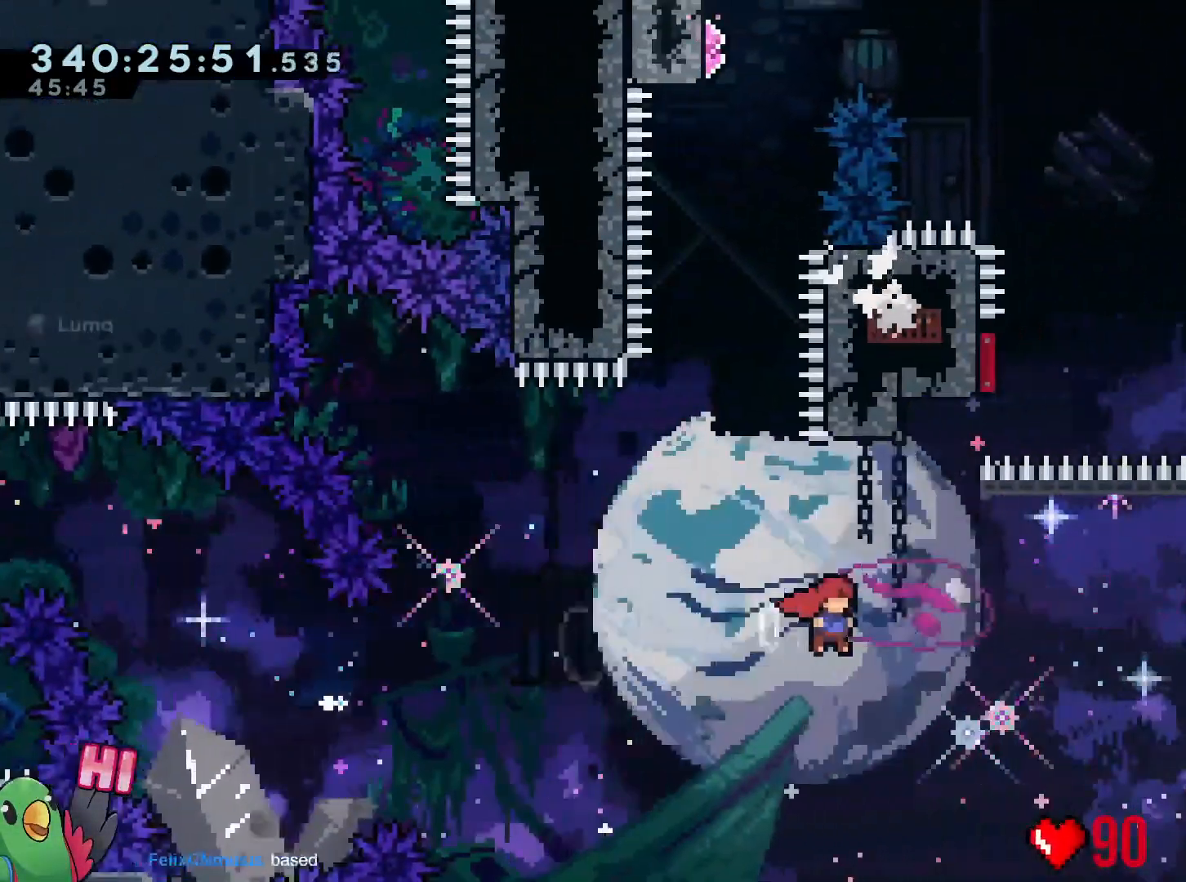
{"buttons": ["B"], "left_stick": "center", "right_stick": "center", "events": [[66, "left_stick", "up"], [133, "Y", "down"], [233, "left_stick", "up-left"], [267, "Y", "up"], [283, "B", "up"], [367, "B", "down"], [383, "left_stick", "center"]]}
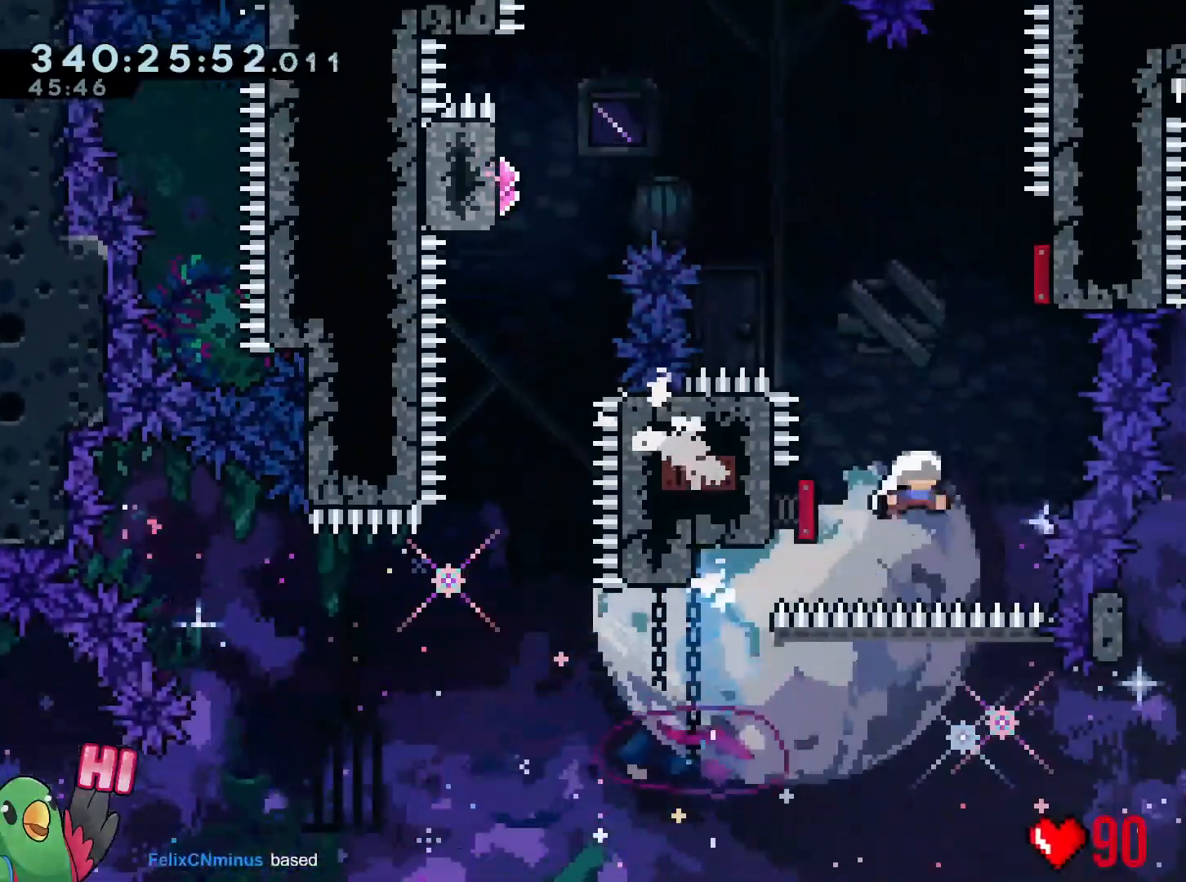
{"buttons": ["B"], "left_stick": "center", "right_stick": "center", "events": [[33, "left_stick", "up"], [100, "Y", "down"], [234, "Y", "up"], [267, "left_stick", "center"]]}
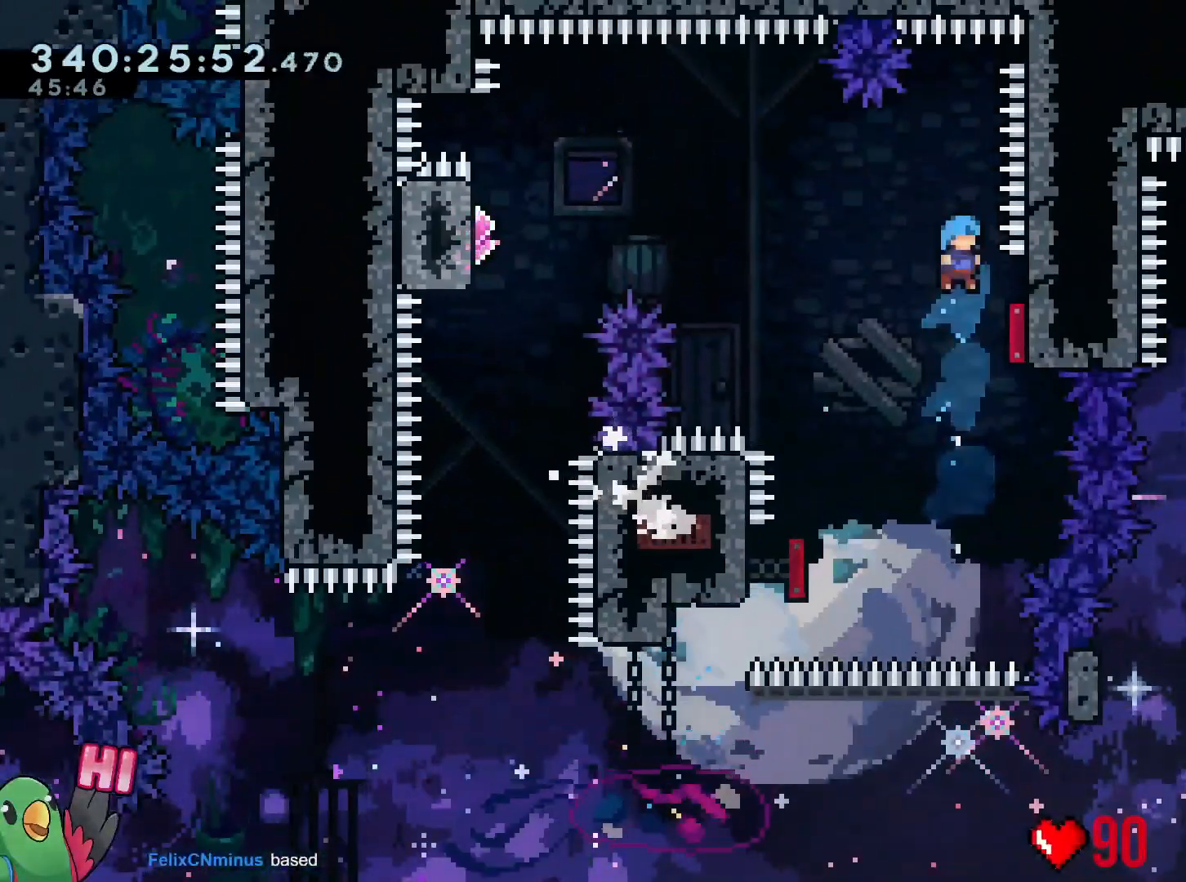
{"buttons": [], "left_stick": "left", "right_stick": "center", "events": [[50, "left_stick", "right"], [233, "left_stick", "left"], [383, "B", "up"]]}
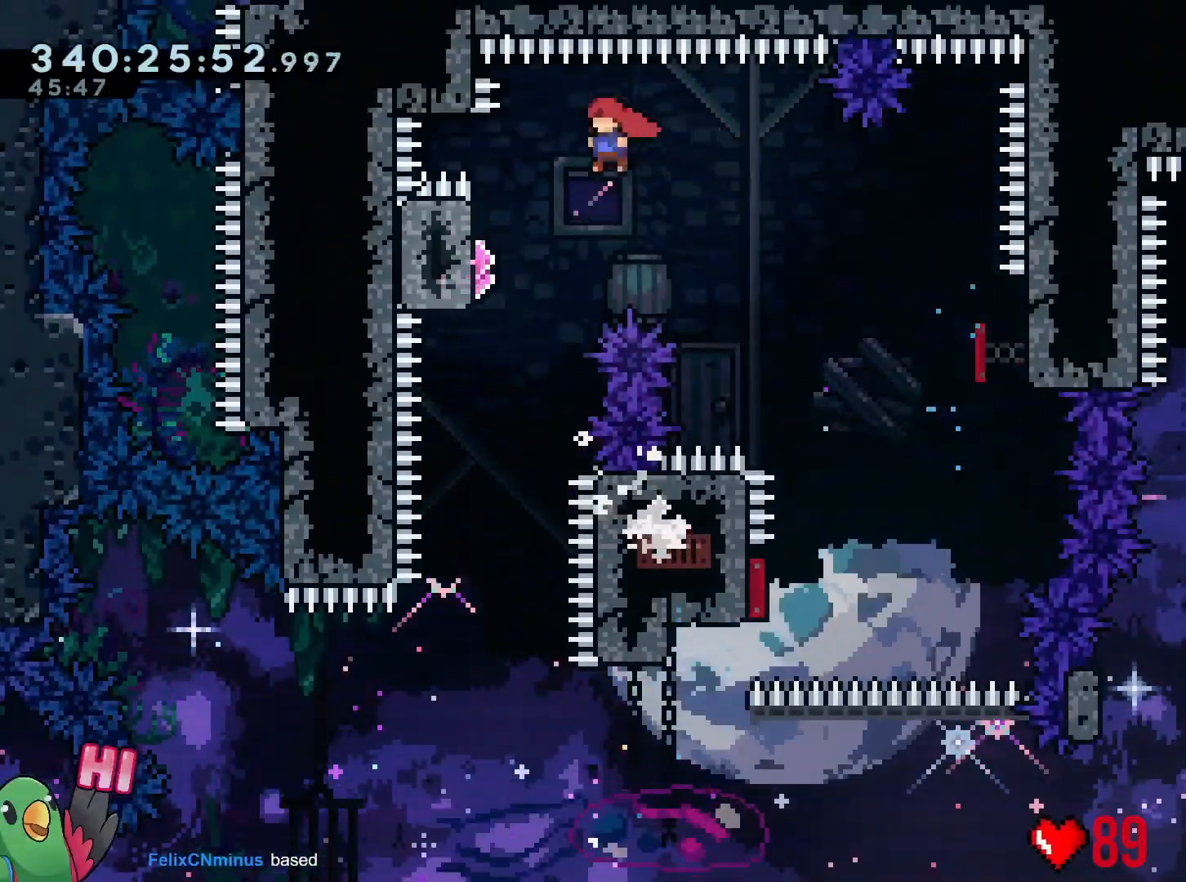
{"buttons": ["R1"], "left_stick": "center", "right_stick": "center", "events": [[317, "R1", "down"], [367, "left_stick", "center"]]}
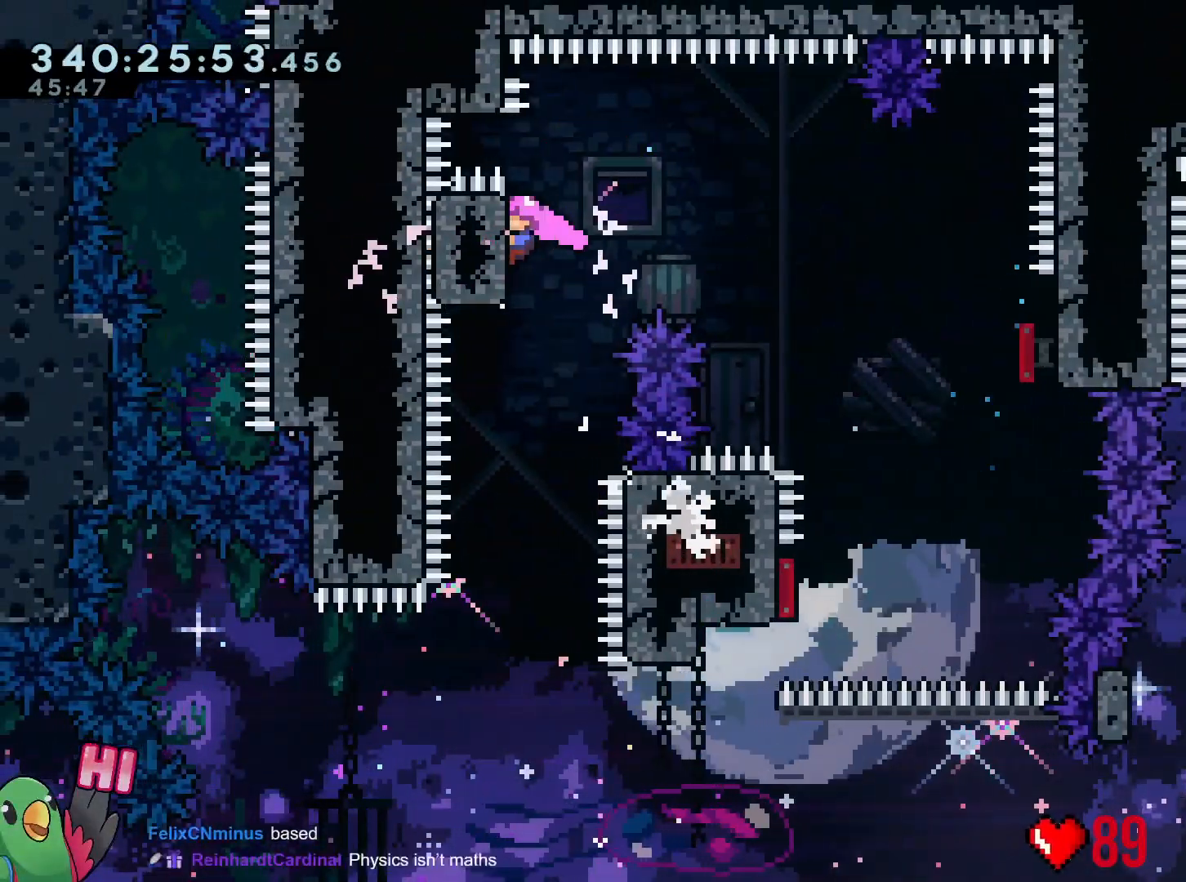
{"buttons": ["L2", "R1"], "left_stick": "right", "right_stick": "center", "events": [[283, "left_stick", "right"], [300, "L2", "down"]]}
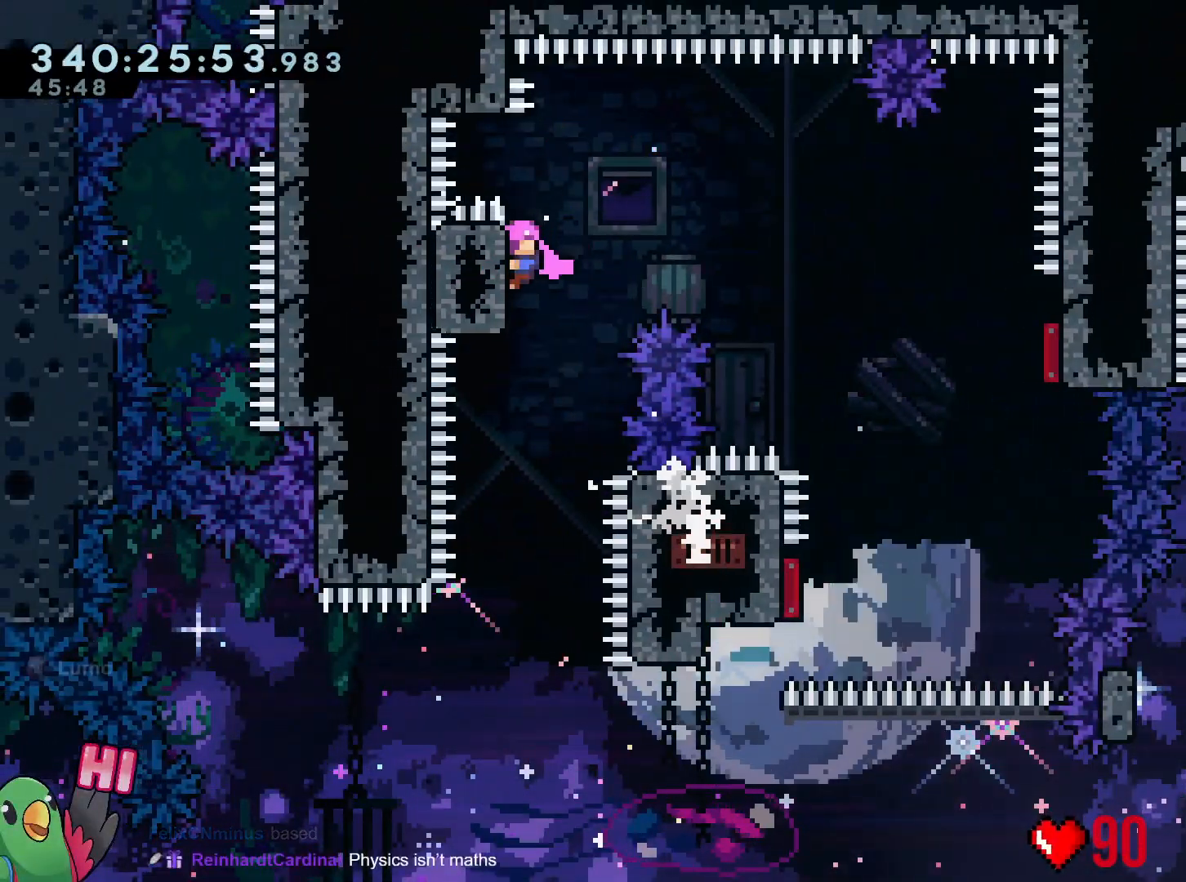
{"buttons": ["L2", "R1"], "left_stick": "right", "right_stick": "center", "events": []}
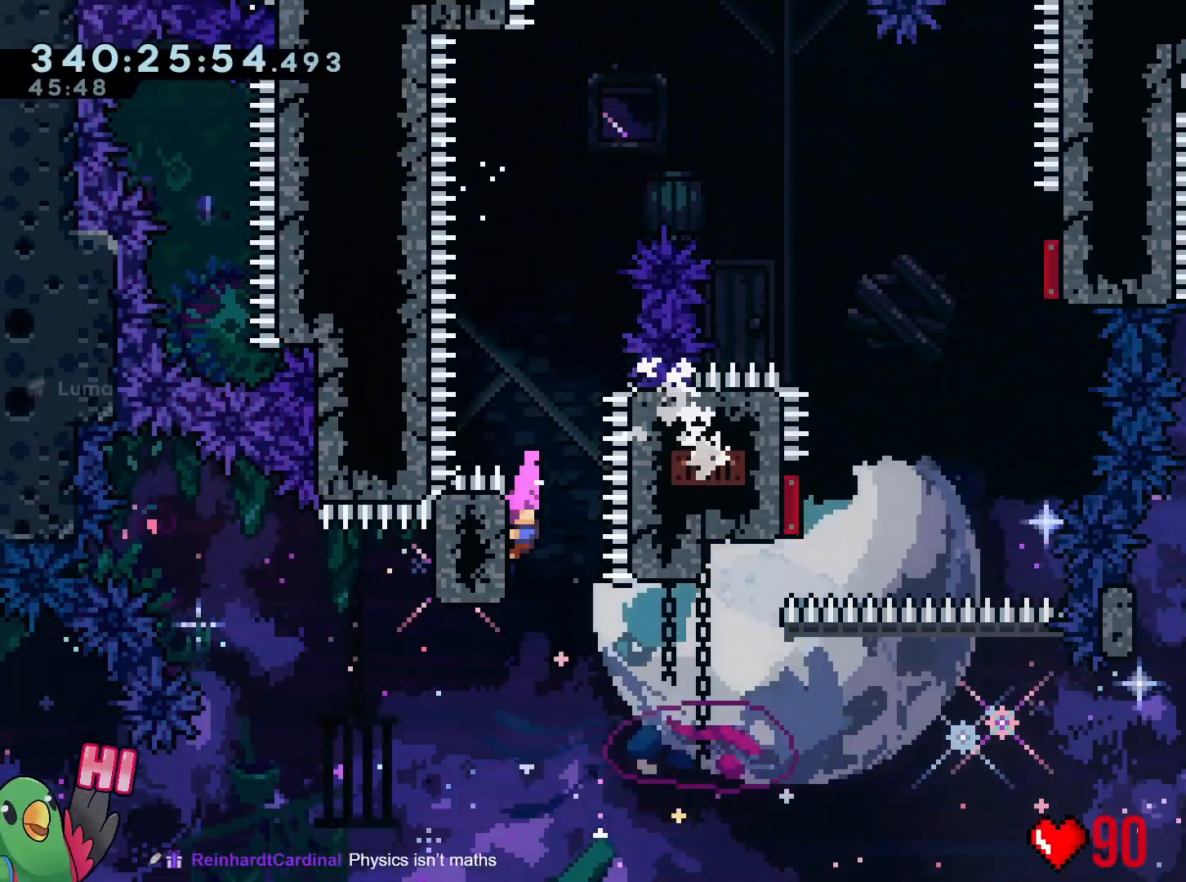
{"buttons": ["B", "R1"], "left_stick": "up-right", "right_stick": "center", "events": [[300, "L2", "up"], [367, "B", "down"], [417, "left_stick", "up-right"]]}
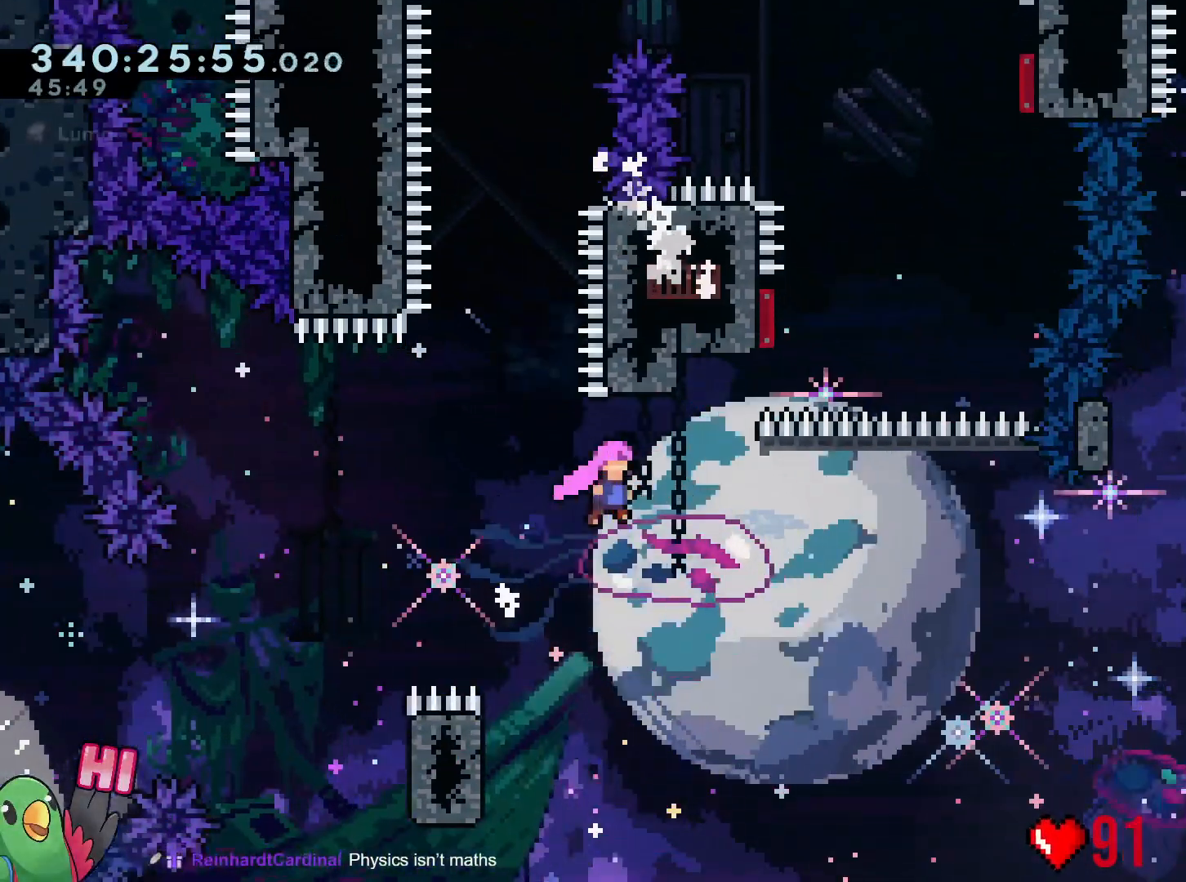
{"buttons": ["B", "R1"], "left_stick": "up-right", "right_stick": "center", "events": []}
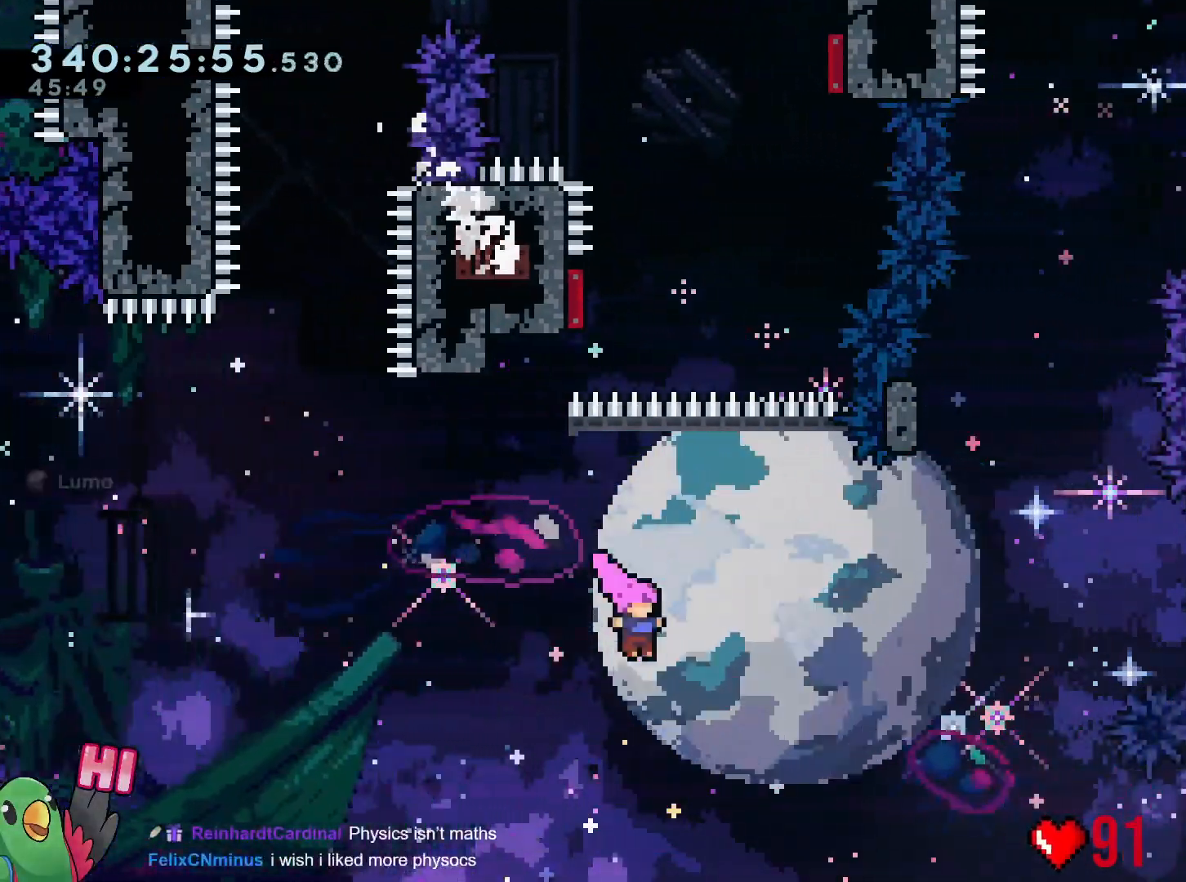
{"buttons": ["B"], "left_stick": "up-right", "right_stick": "center"}
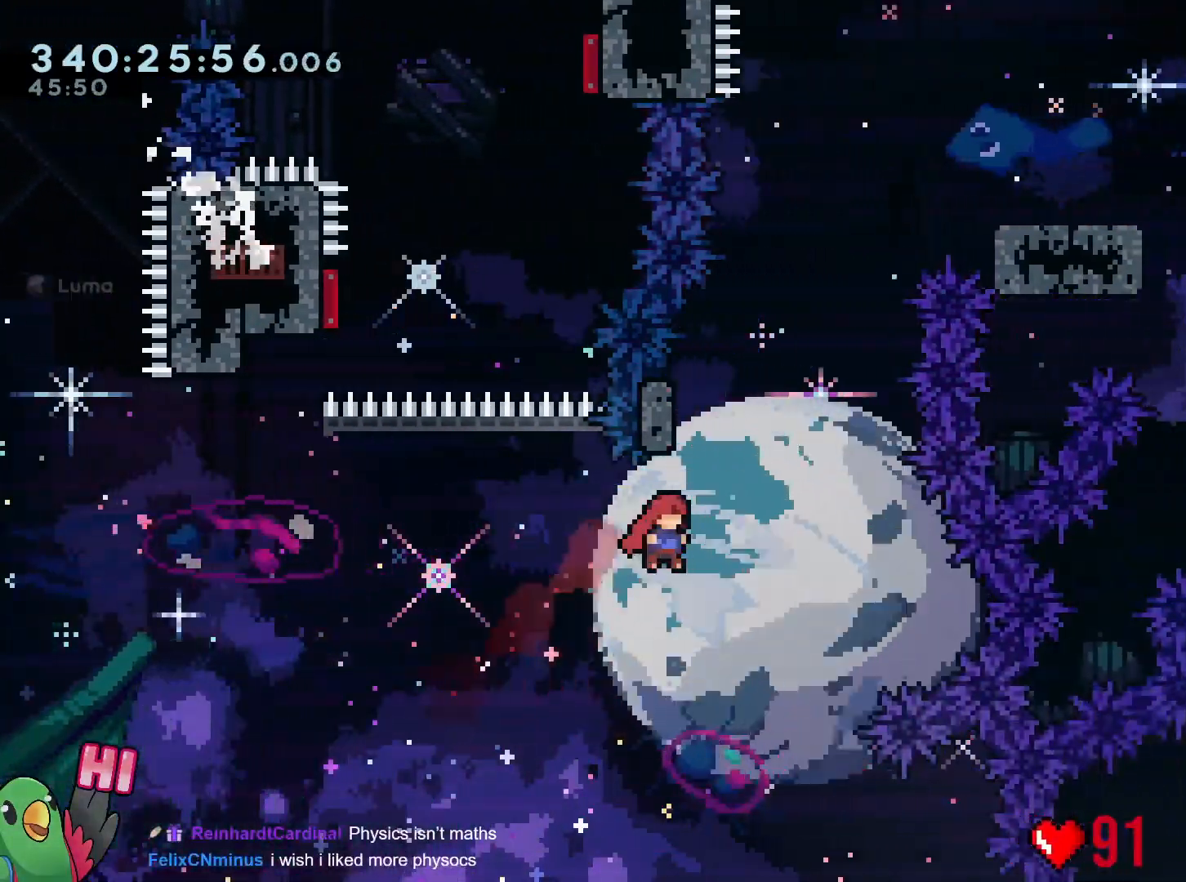
{"buttons": ["B", "L2"], "left_stick": "right", "right_stick": "center", "events": [[84, "left_stick", "up"], [117, "DPAD_LEFT", "down"], [150, "Y", "down"], [200, "DPAD_LEFT", "up"], [267, "B", "up"], [267, "Y", "up"], [284, "left_stick", "center"], [367, "B", "down"], [417, "left_stick", "right"], [484, "L2", "down"]]}
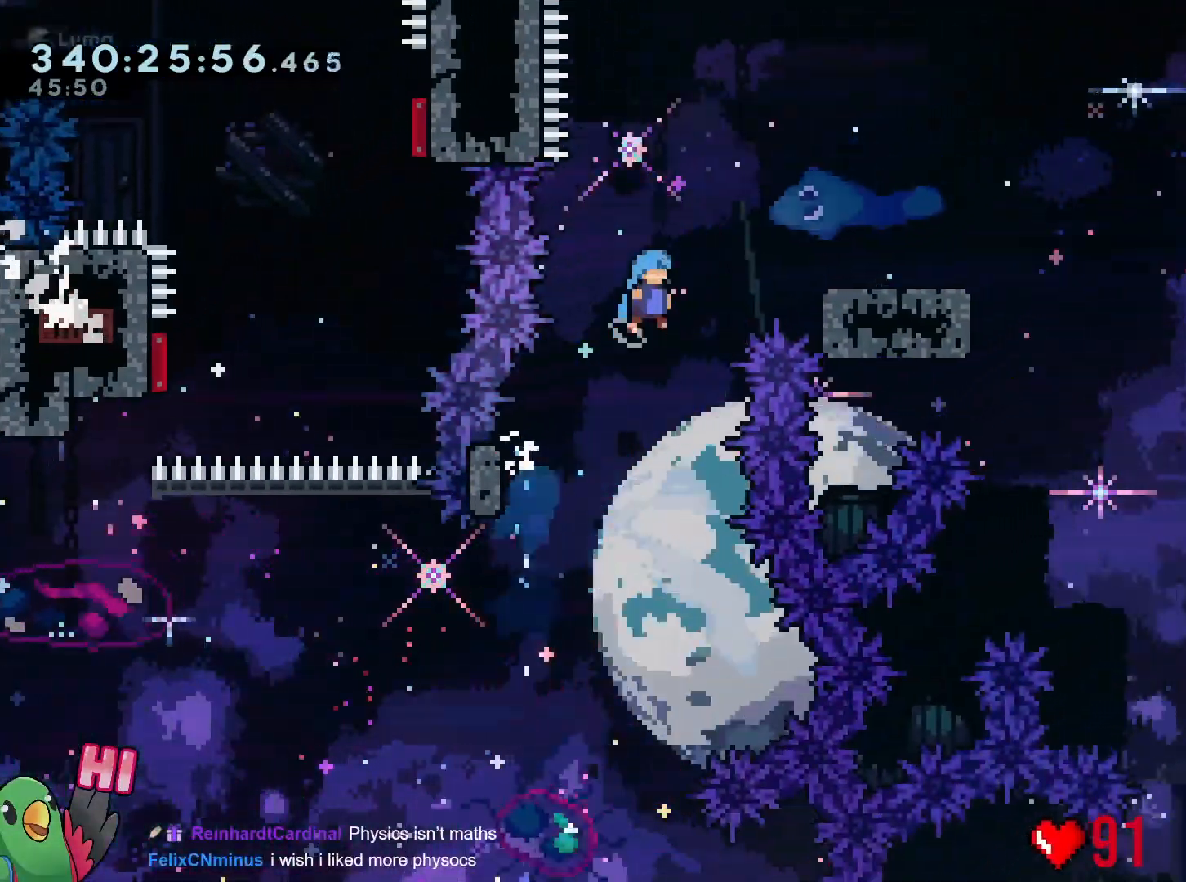
{"buttons": ["L2"], "left_stick": "center", "right_stick": "center", "events": [[433, "B", "up"], [433, "L2", "up"], [433, "left_stick", "center"], [467, "L2", "down"]]}
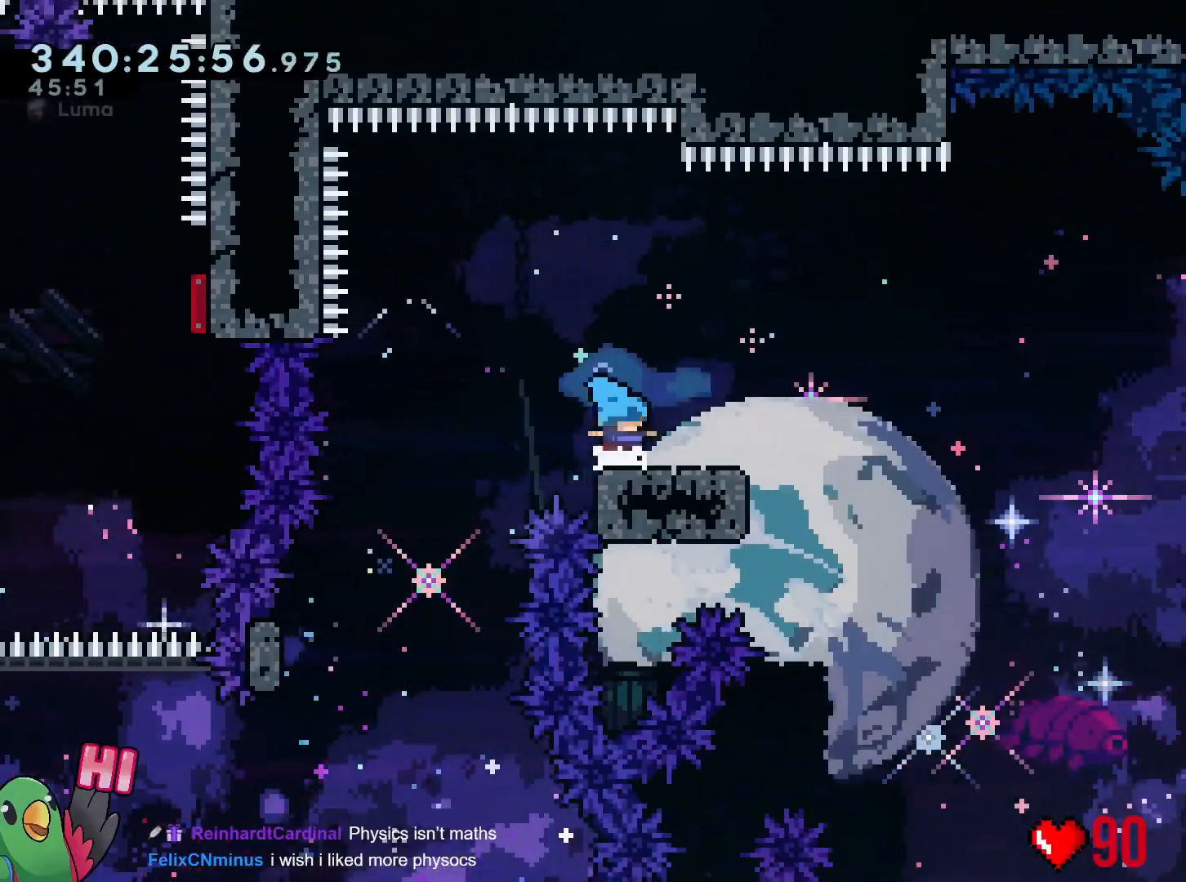
{"buttons": [], "left_stick": "right", "right_stick": "center", "events": [[34, "left_stick", "right"], [84, "Y", "down"], [184, "Y", "up"], [250, "B", "down"], [401, "L2", "up"], [484, "B", "up"]]}
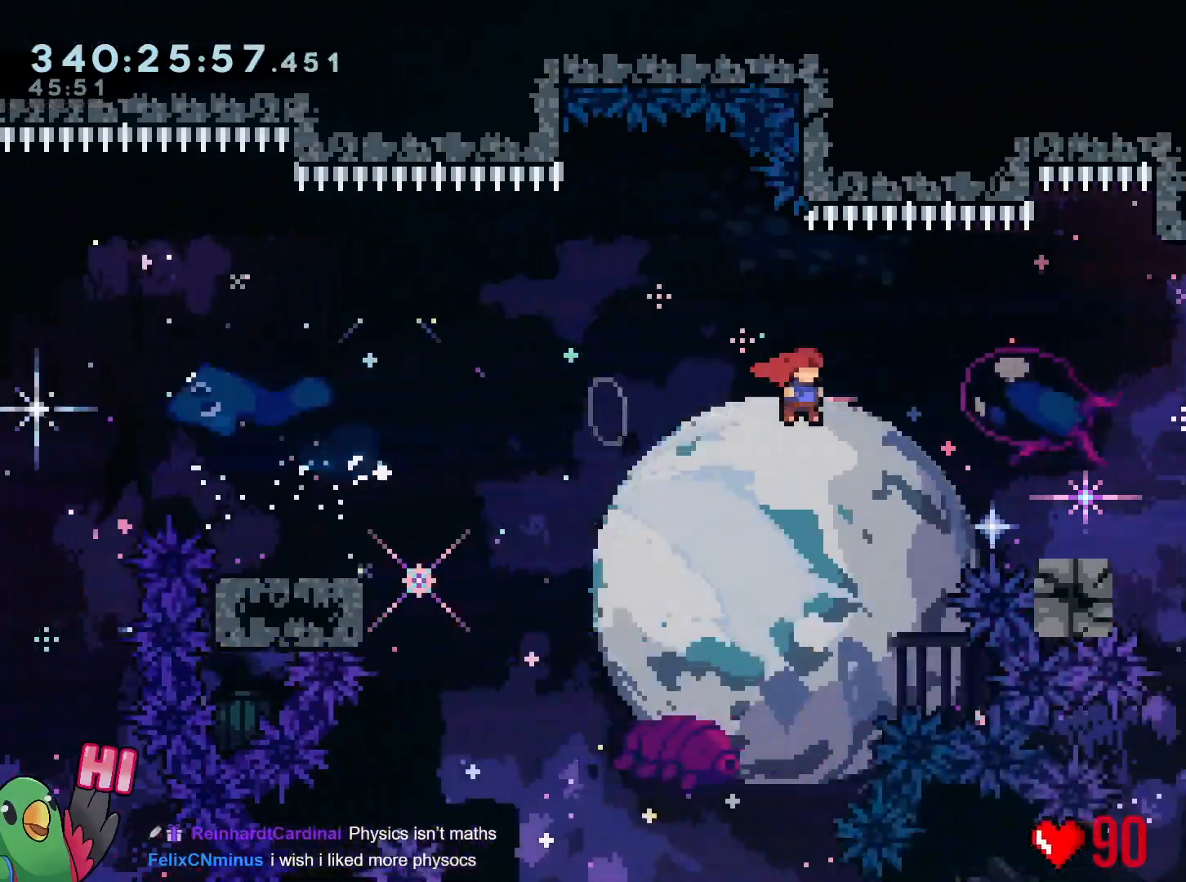
{"buttons": ["B"], "left_stick": "right", "right_stick": "center"}
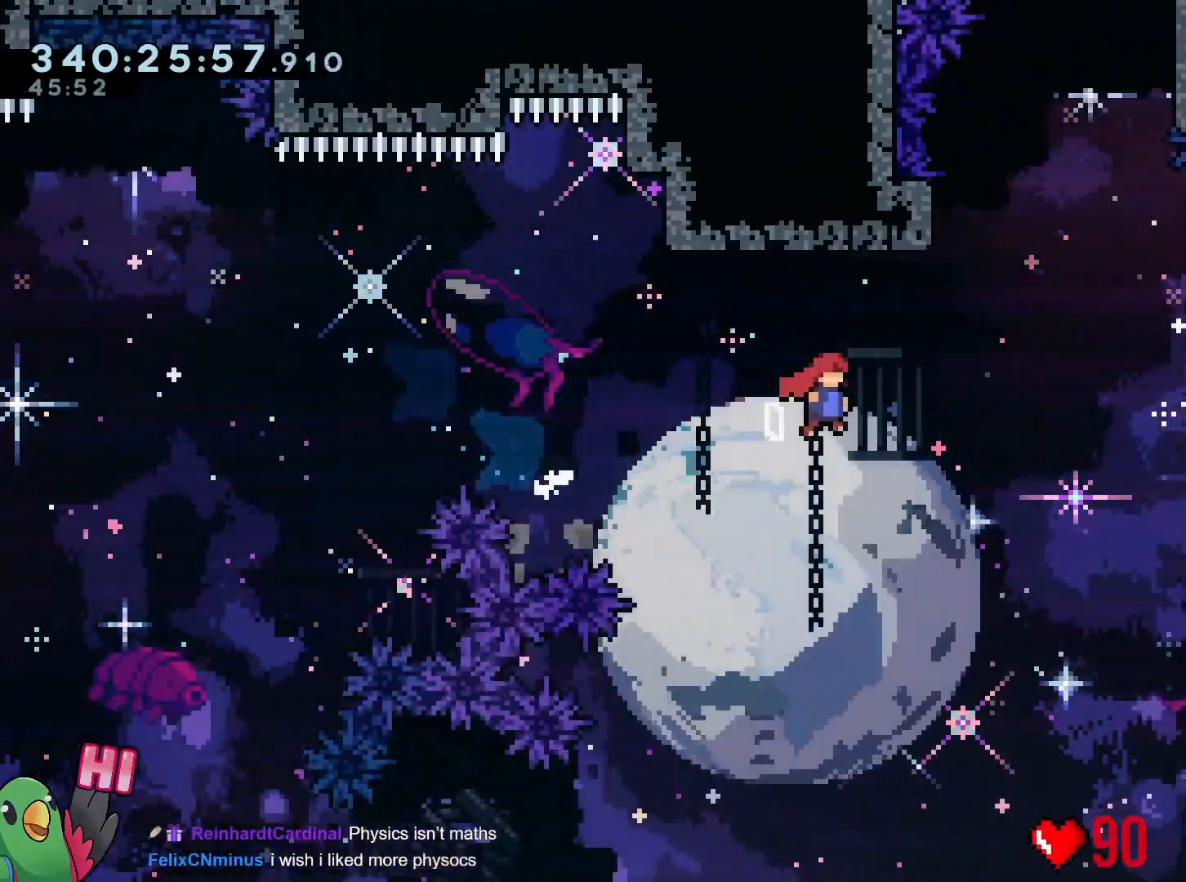
{"buttons": ["B"], "left_stick": "right", "right_stick": "center", "events": []}
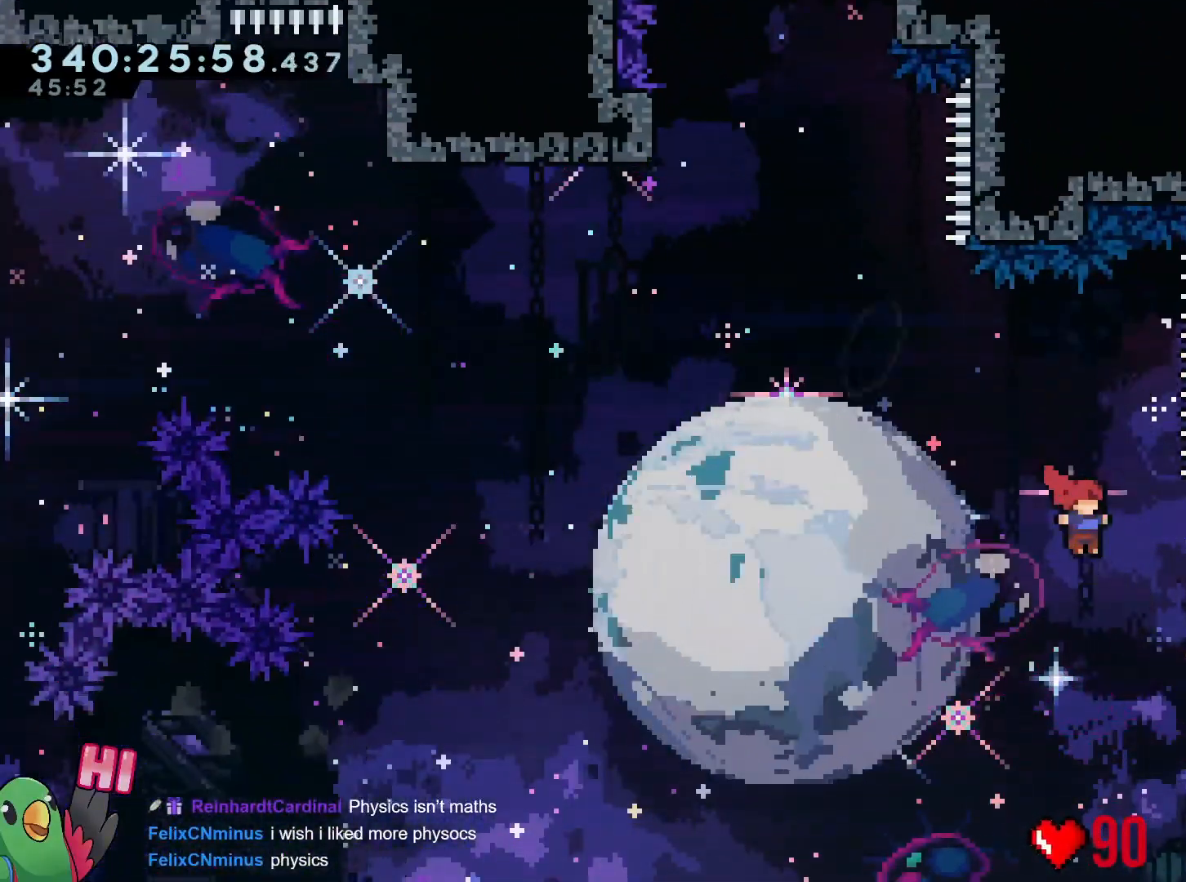
{"buttons": [], "left_stick": "right", "right_stick": "center", "events": [[183, "Y", "down"], [333, "Y", "up"], [367, "B", "up"]]}
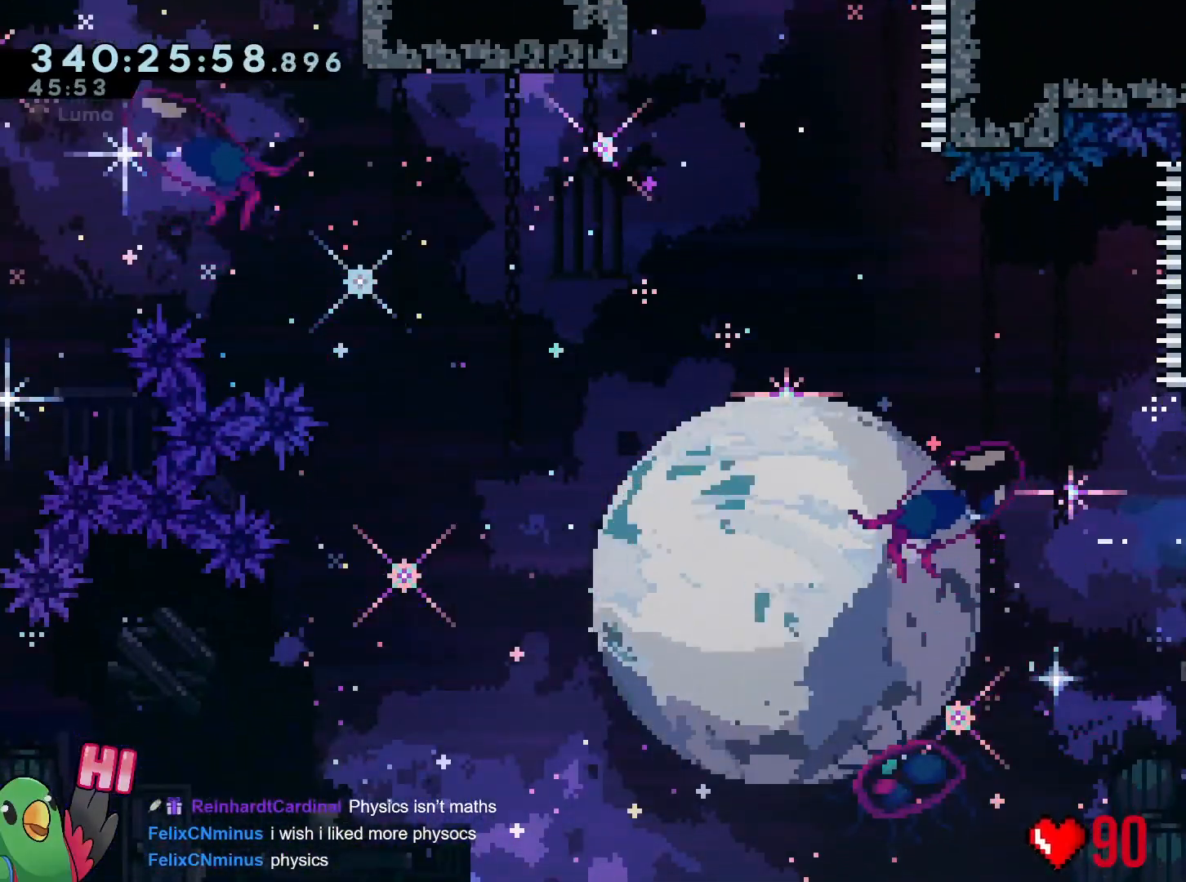
{"buttons": [], "left_stick": "right", "right_stick": "center", "events": []}
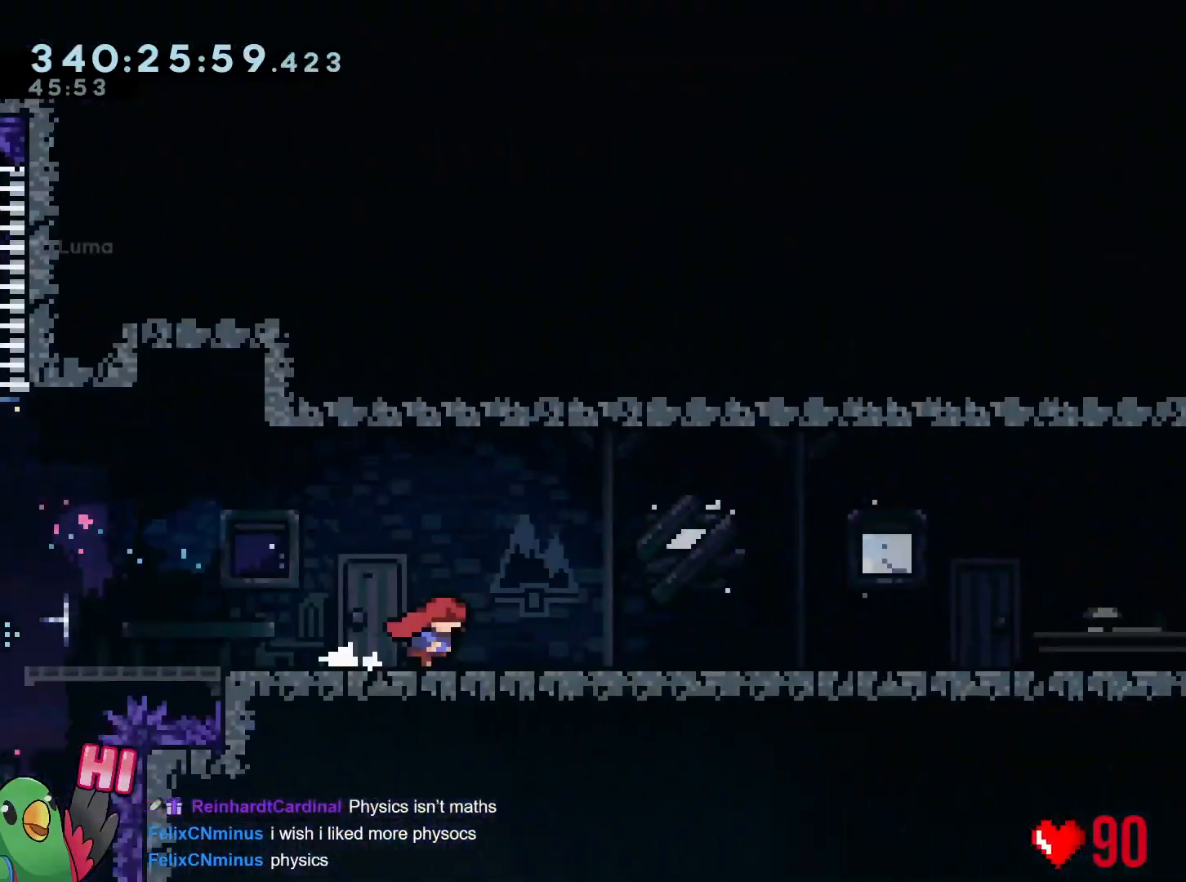
{"buttons": [], "left_stick": "center", "right_stick": "center", "events": [[217, "left_stick", "center"]]}
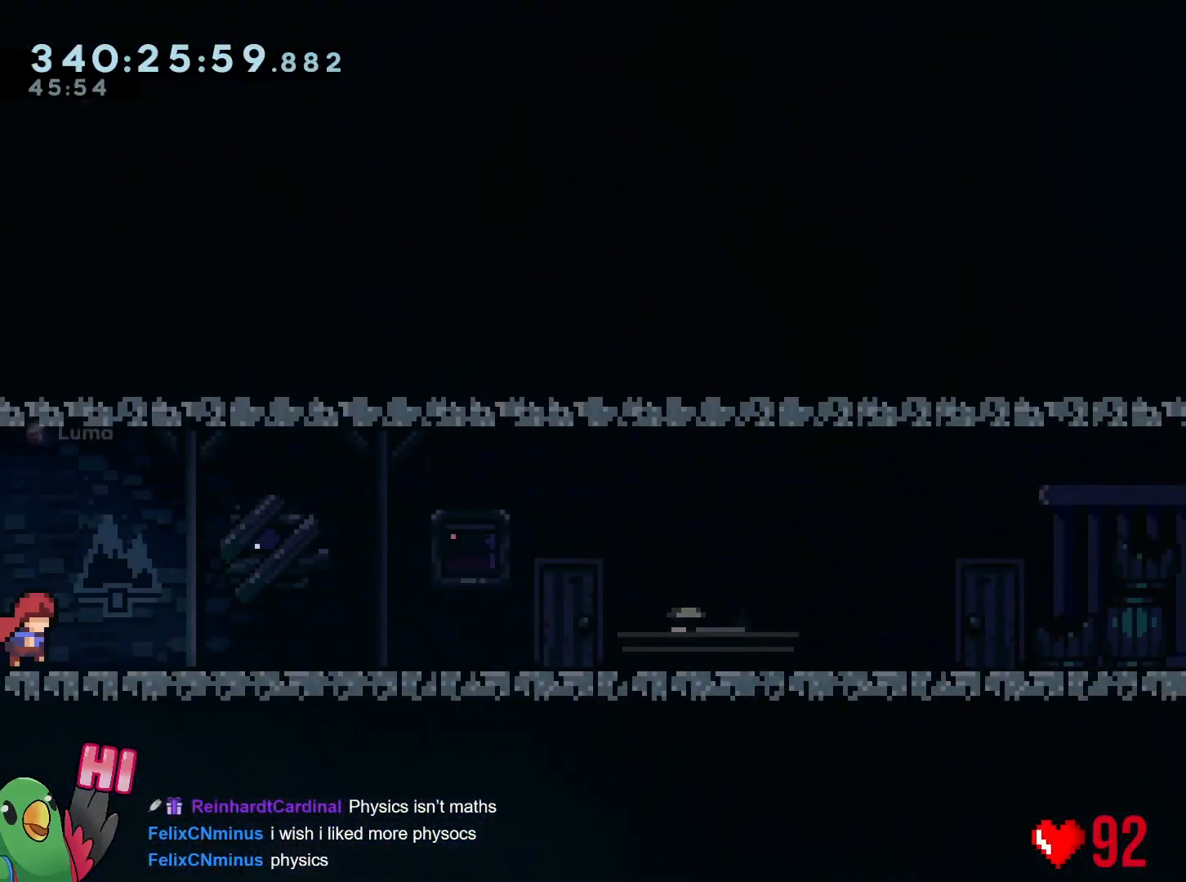
{"buttons": [], "left_stick": "up-left", "right_stick": "center", "events": [[151, "B", "down"], [167, "B", "up"], [184, "left_stick", "up-left"]]}
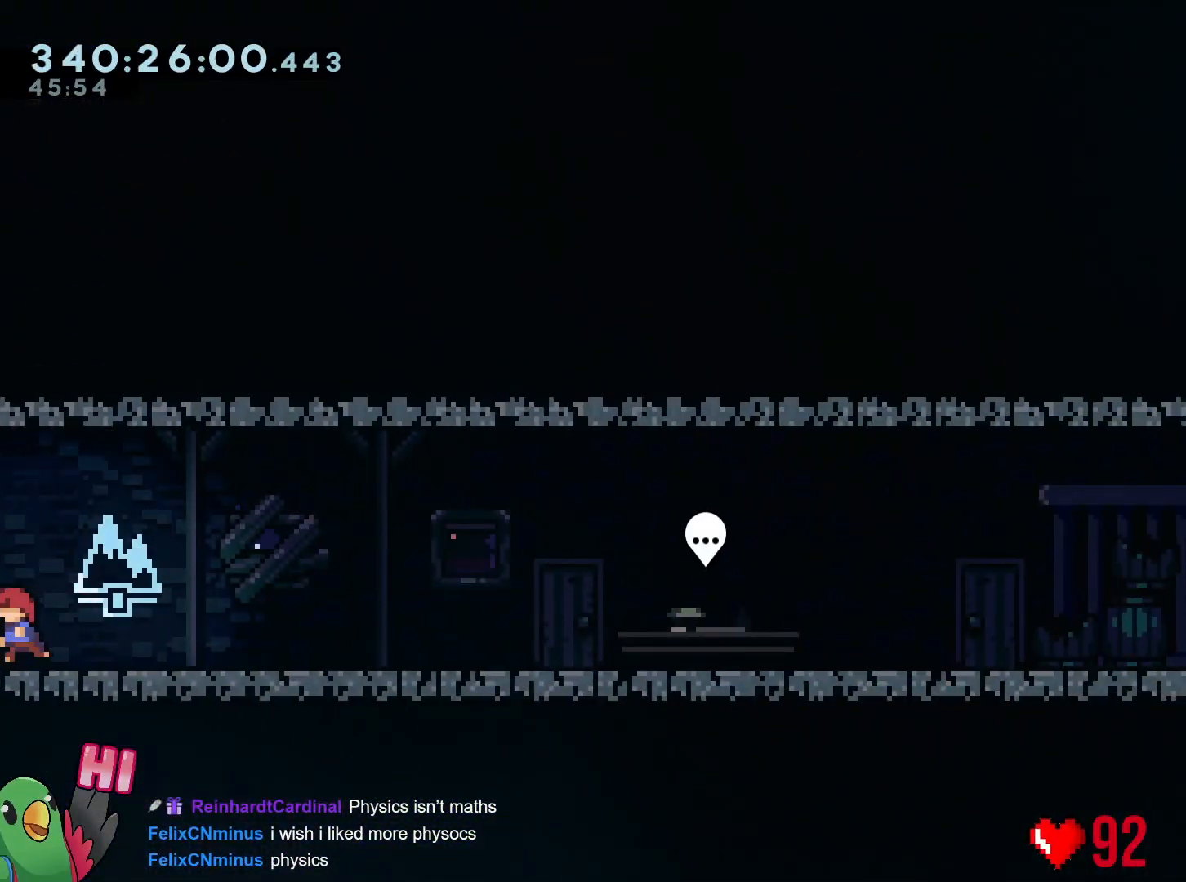
{"buttons": ["B"], "left_stick": "up-left", "right_stick": "center", "events": [[200, "B", "down"]]}
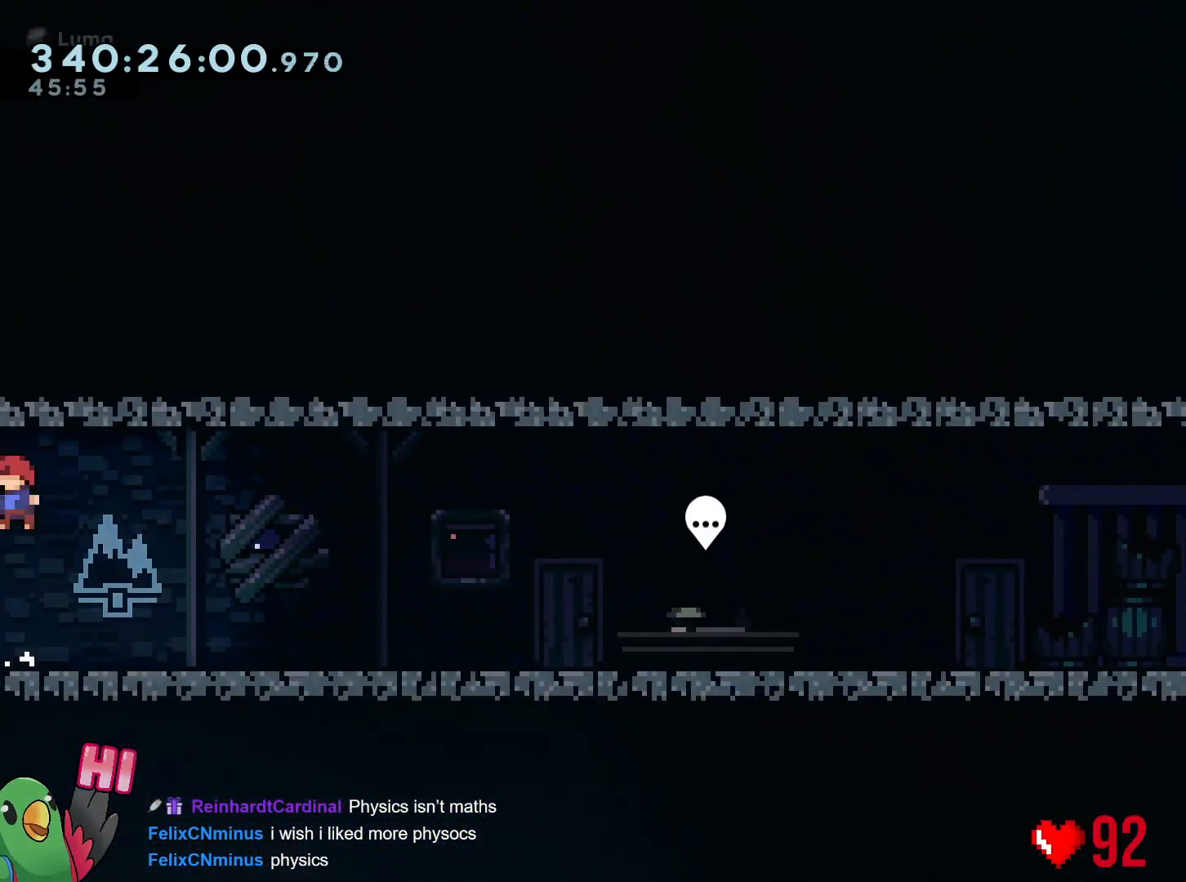
{"buttons": ["Y"], "left_stick": "up-left", "right_stick": "center", "events": [[34, "B", "up"], [384, "Y", "down"]]}
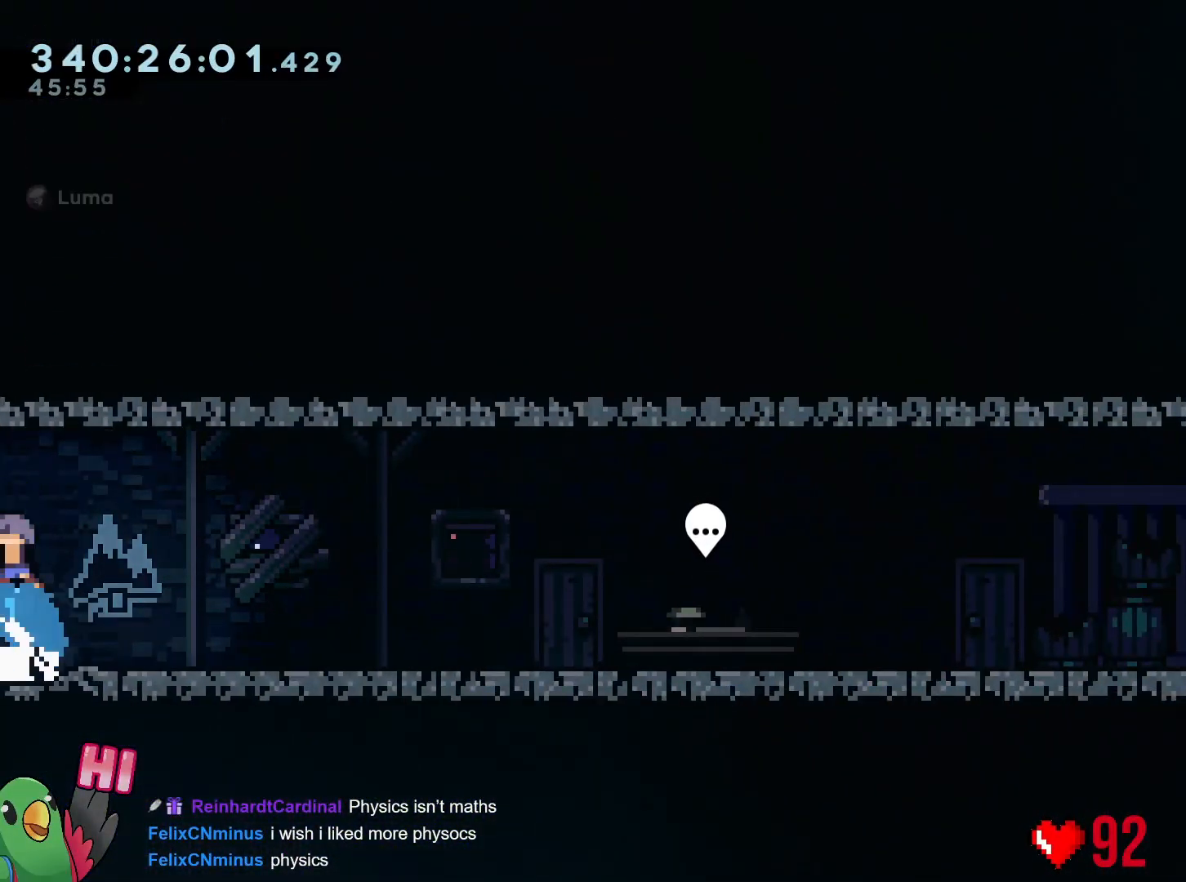
{"buttons": [], "left_stick": "center", "right_stick": "center", "events": [[67, "Y", "up"], [334, "left_stick", "center"]]}
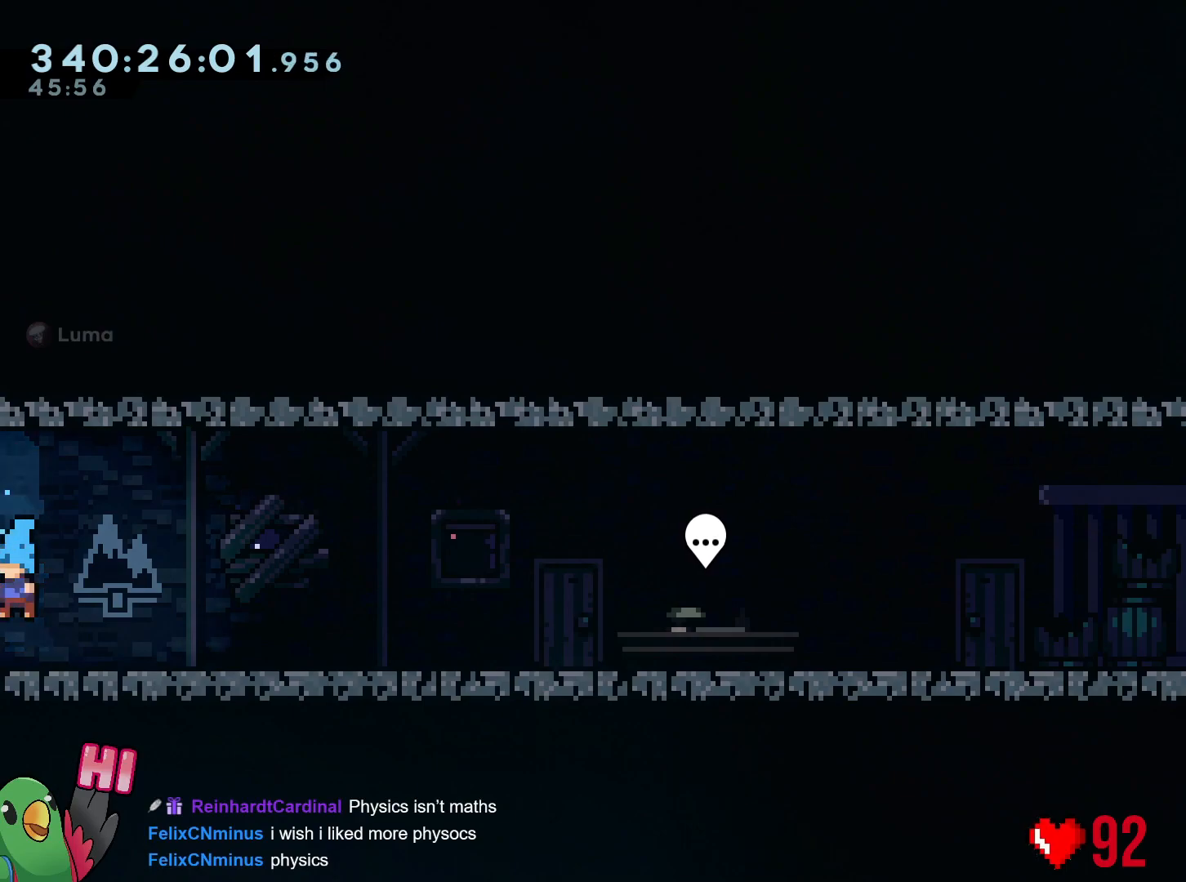
{"buttons": [], "left_stick": "center", "right_stick": "center", "events": [[50, "left_stick", "right"], [201, "left_stick", "center"]]}